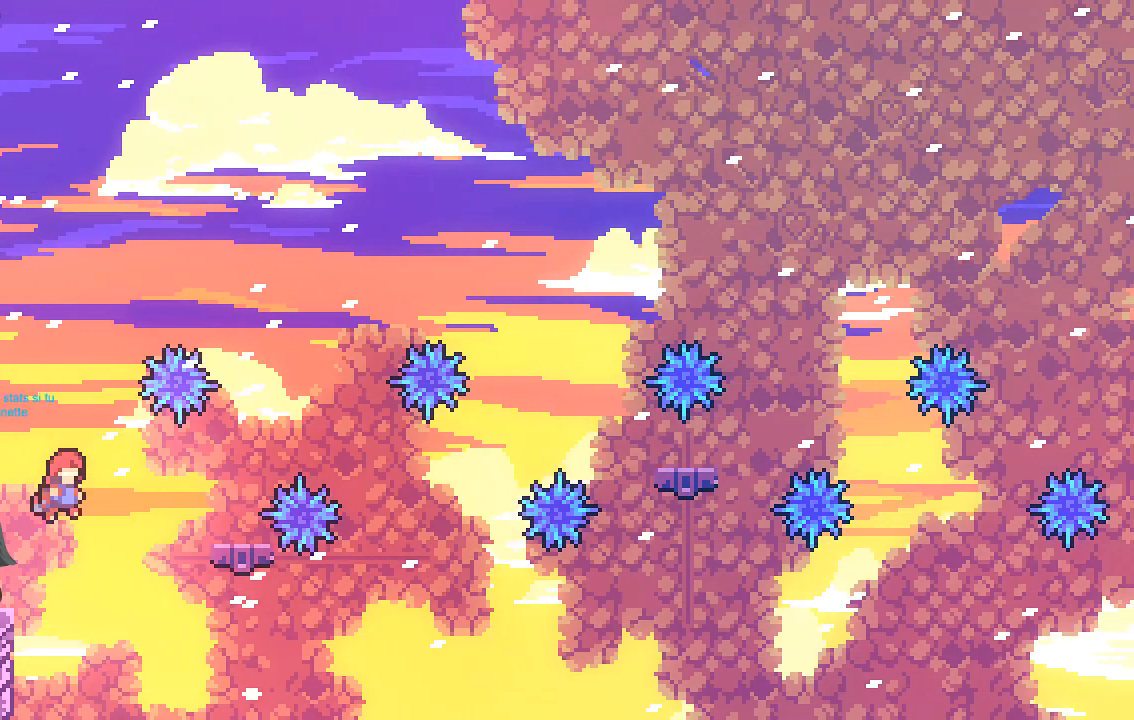
Gameplay with a controller (Xbox layout); each line is a JSON object with the inputs held at the frame after it. "events" lists button and stick changes between this image and that frame as [ms after this image, input, new state], when the widget could be followed in between. Not read: right_stick.
{"buttons": [], "left_stick": "center", "events": [[302, "A", "up"], [302, "left_stick", "center"], [403, "left_stick", "left"], [504, "left_stick", "center"]]}
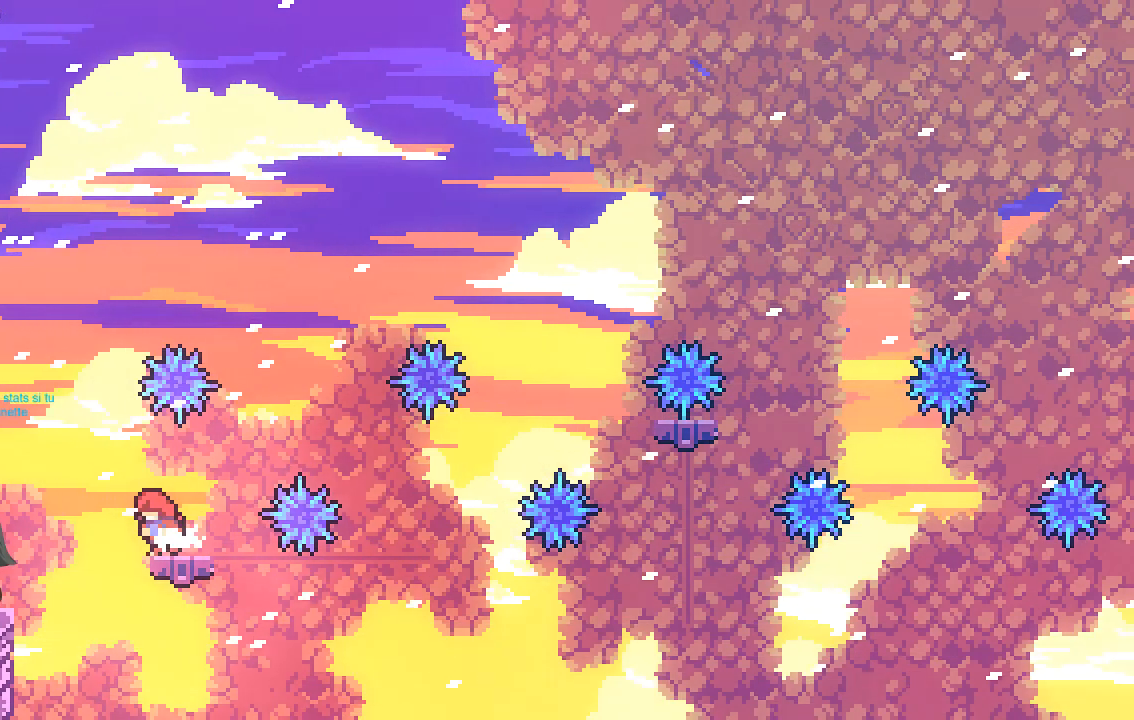
{"buttons": [], "left_stick": "center", "events": []}
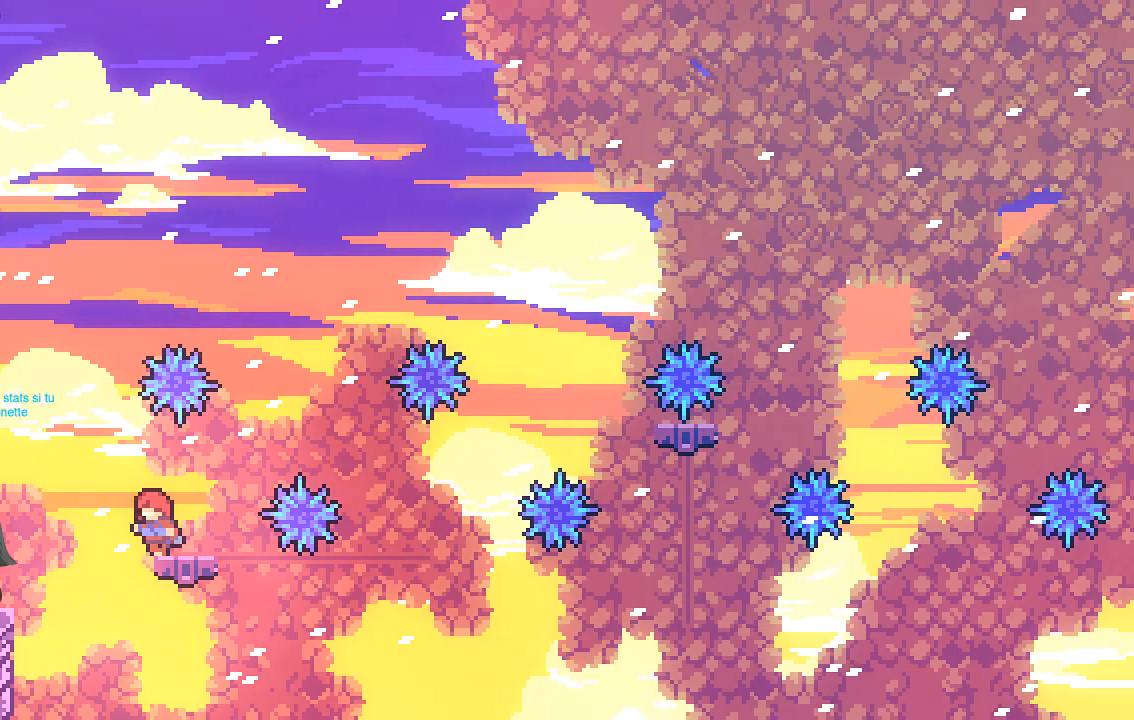
{"buttons": ["A"], "left_stick": "right", "events": [[101, "left_stick", "right"], [235, "A", "down"]]}
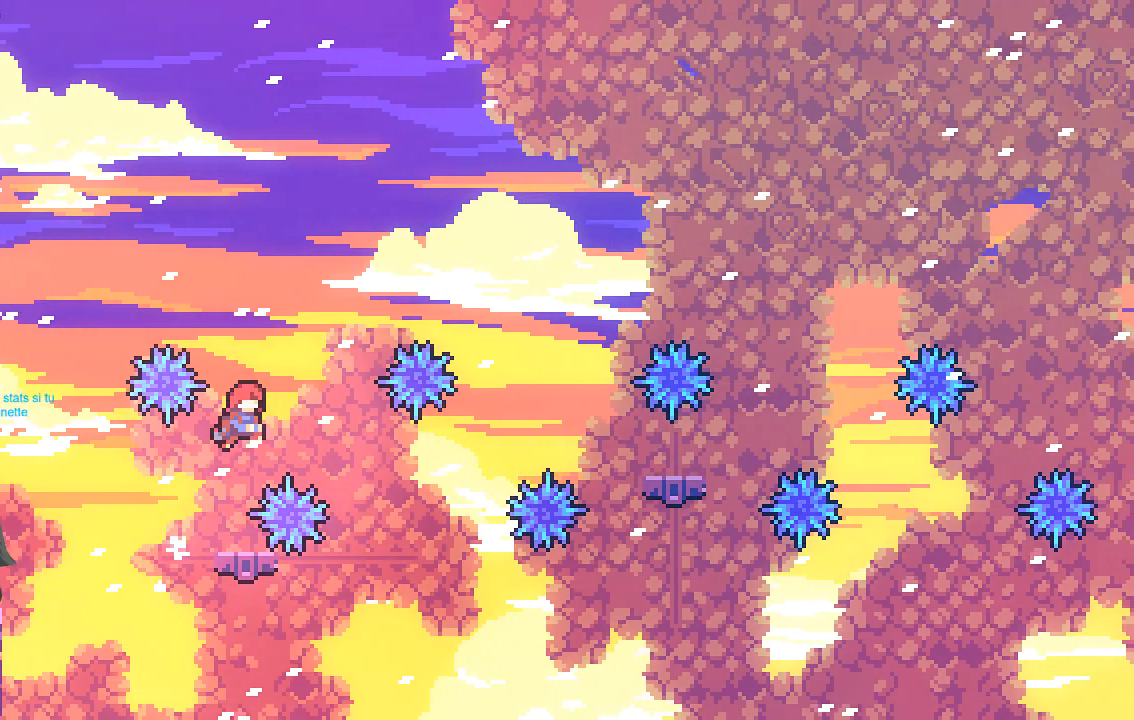
{"buttons": [], "left_stick": "center", "events": [[268, "left_stick", "up-left"], [336, "A", "up"], [369, "left_stick", "center"]]}
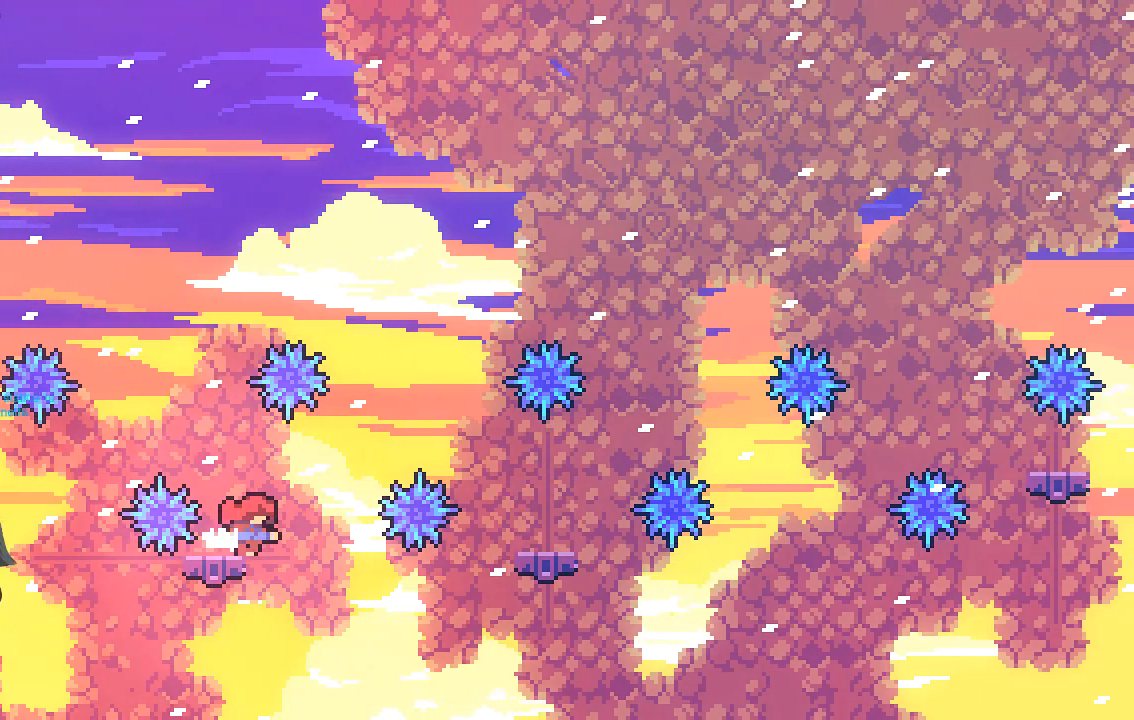
{"buttons": ["A"], "left_stick": "right", "events": [[336, "A", "down"], [336, "left_stick", "right"]]}
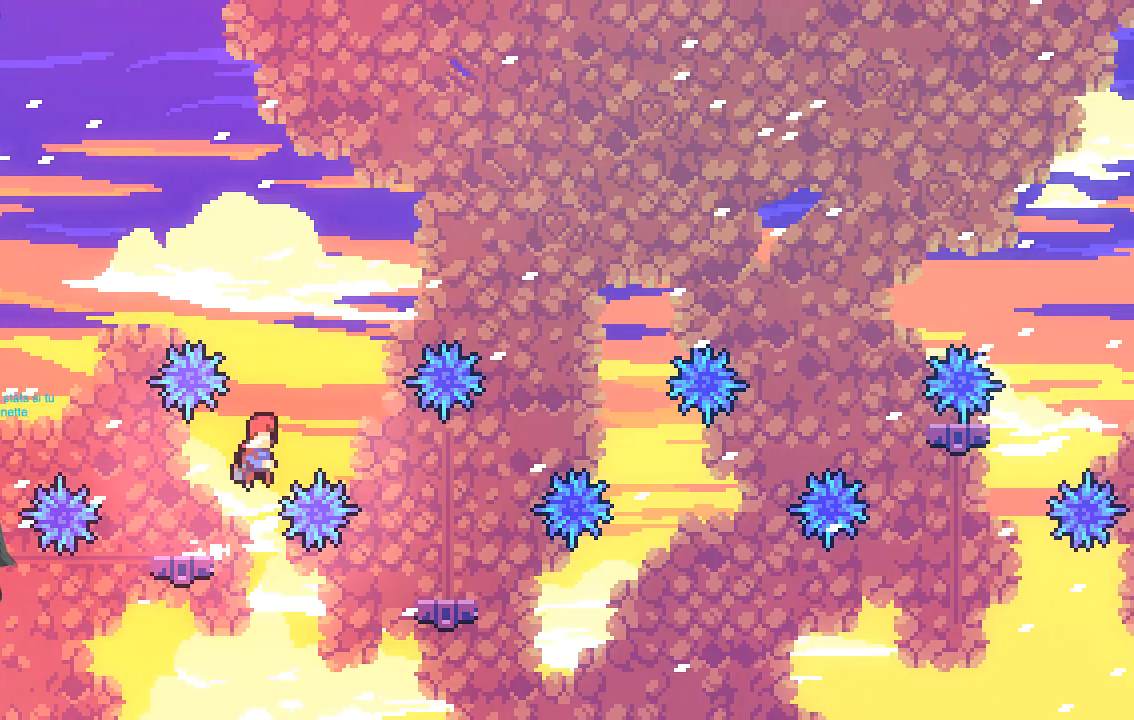
{"buttons": [], "left_stick": "center", "events": [[403, "A", "up"], [437, "left_stick", "center"]]}
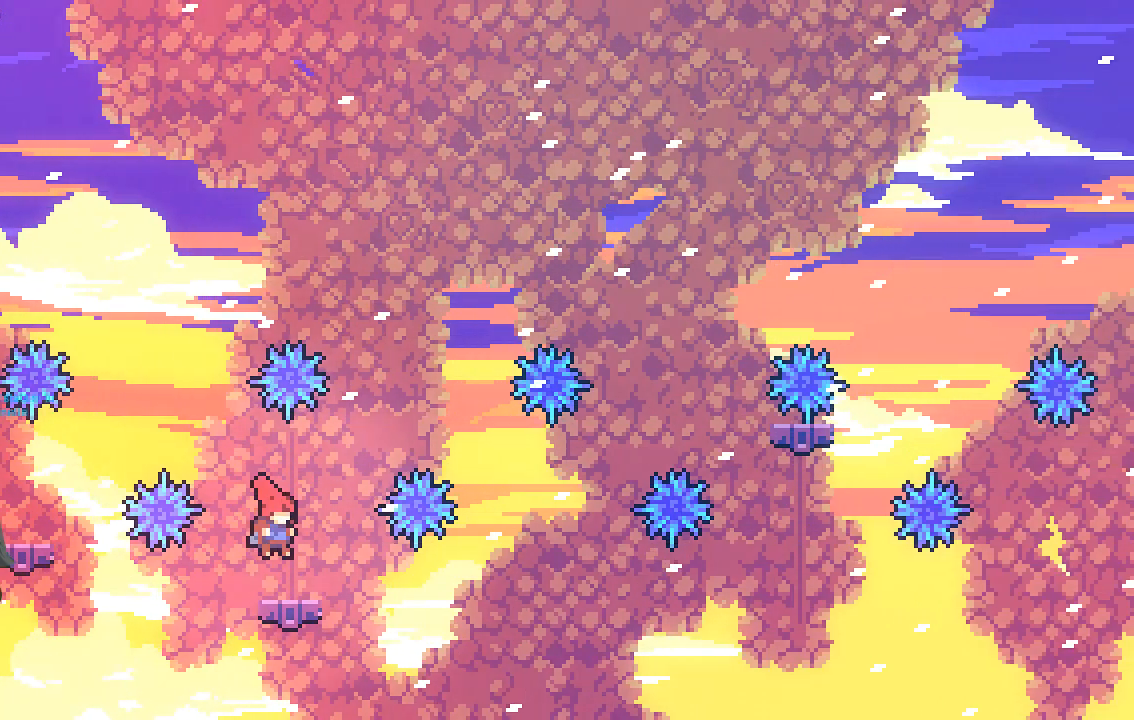
{"buttons": ["A"], "left_stick": "right", "events": [[436, "left_stick", "right"], [470, "A", "down"]]}
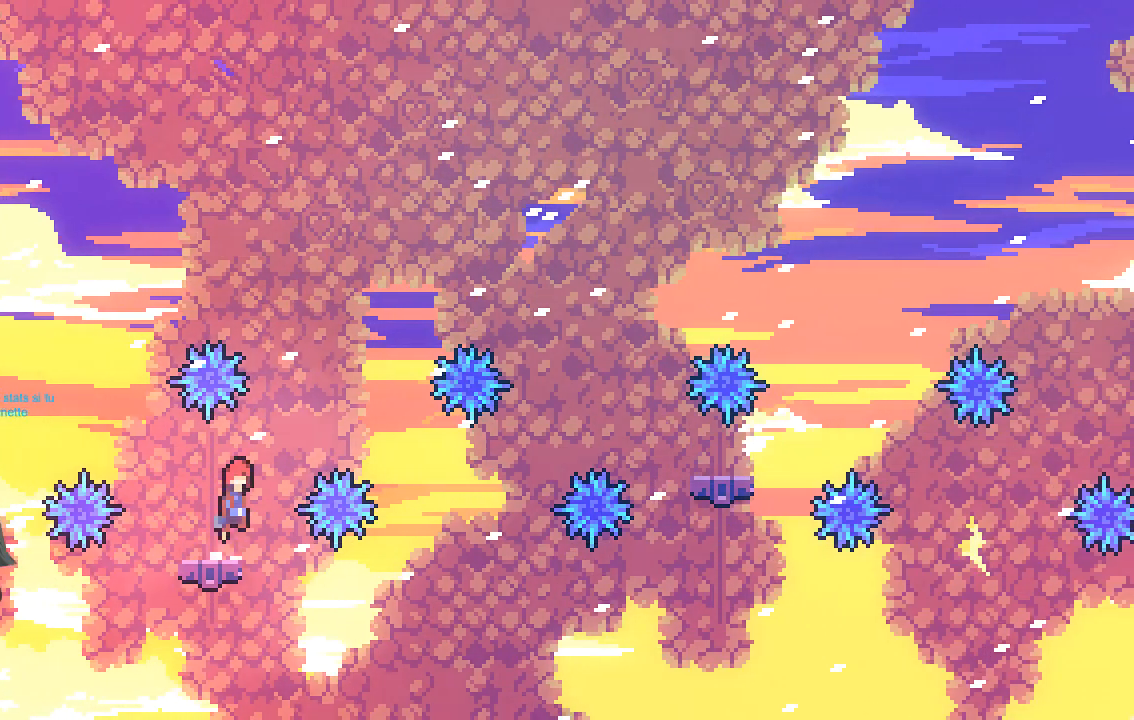
{"buttons": [], "left_stick": "center", "events": [[336, "A", "up"], [471, "left_stick", "center"]]}
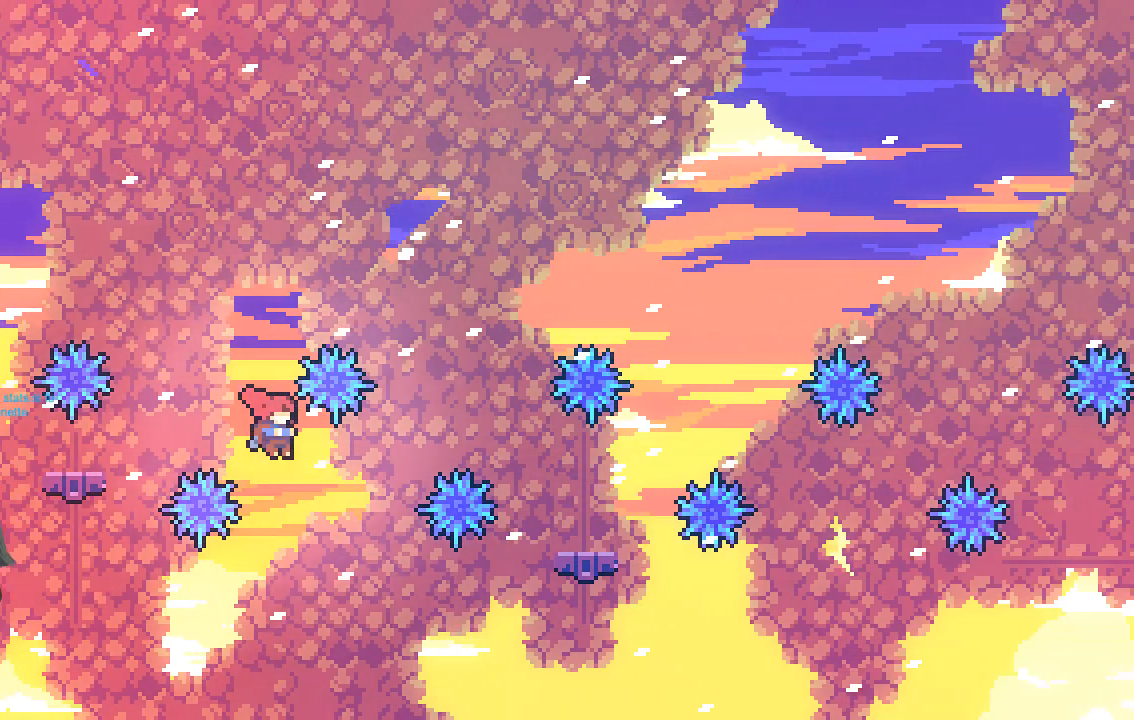
{"buttons": ["X"], "left_stick": "up", "events": [[67, "left_stick", "right"], [134, "left_stick", "up-right"], [202, "X", "down"], [370, "left_stick", "up"]]}
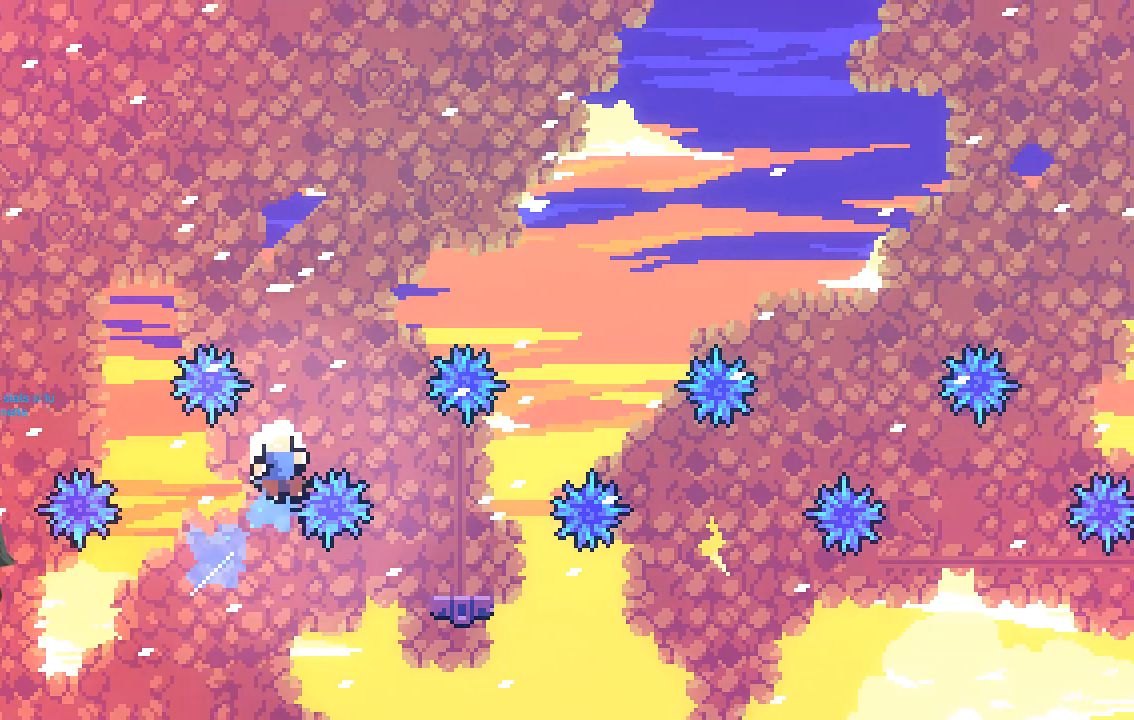
{"buttons": [], "left_stick": "center", "events": [[33, "left_stick", "up-right"], [201, "X", "up"], [302, "left_stick", "center"]]}
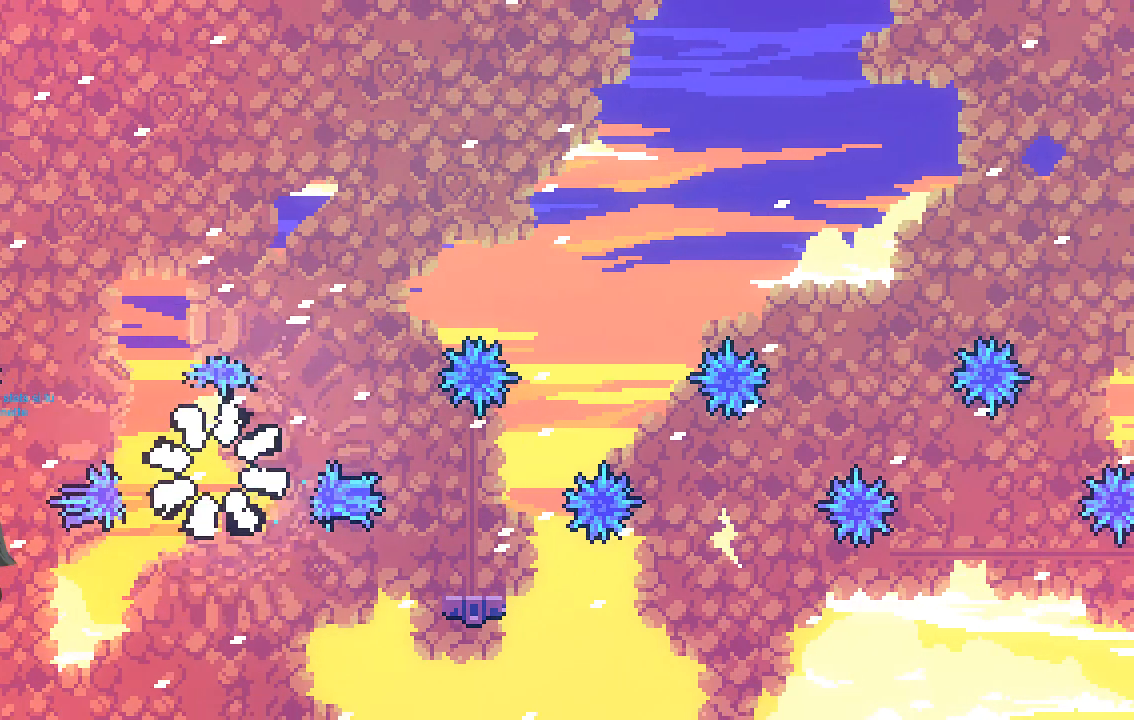
{"buttons": [], "left_stick": "center", "events": []}
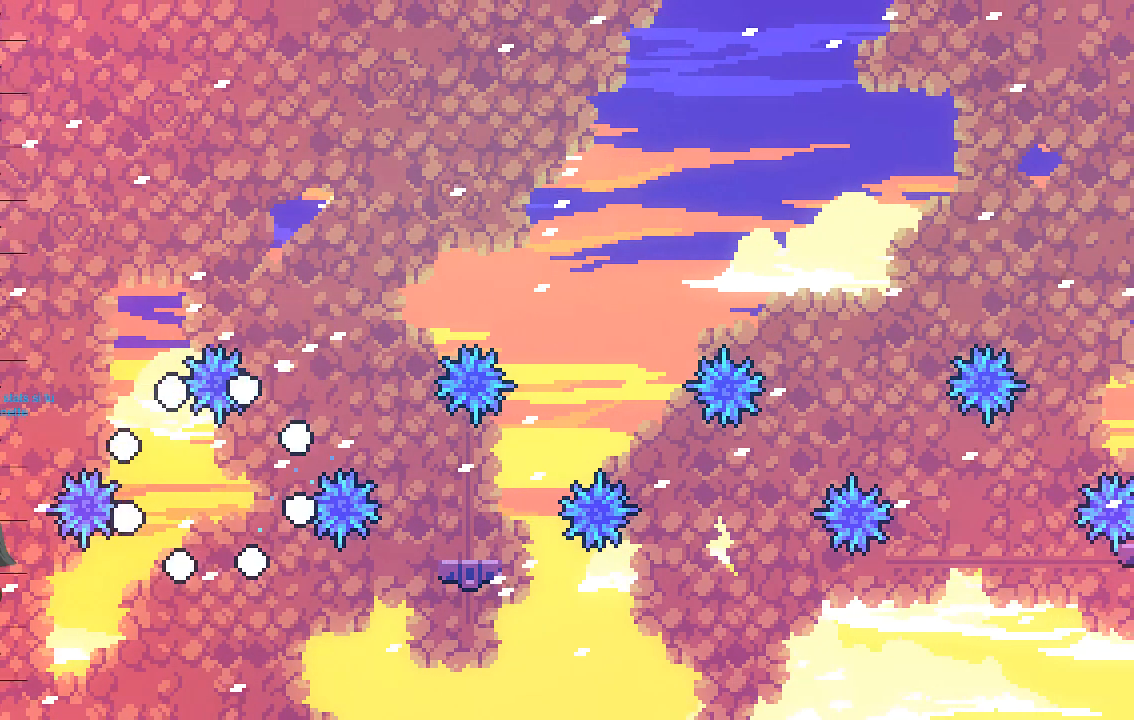
{"buttons": [], "left_stick": "center", "events": []}
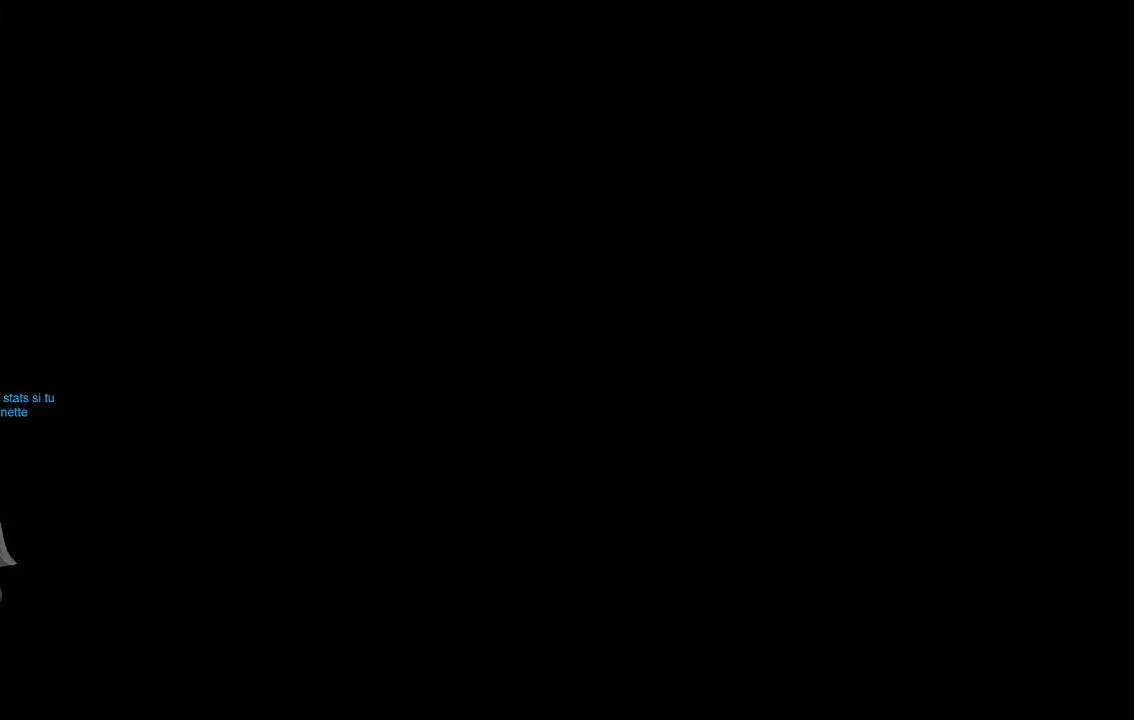
{"buttons": [], "left_stick": "center", "events": [[269, "left_stick", "right"], [470, "left_stick", "center"]]}
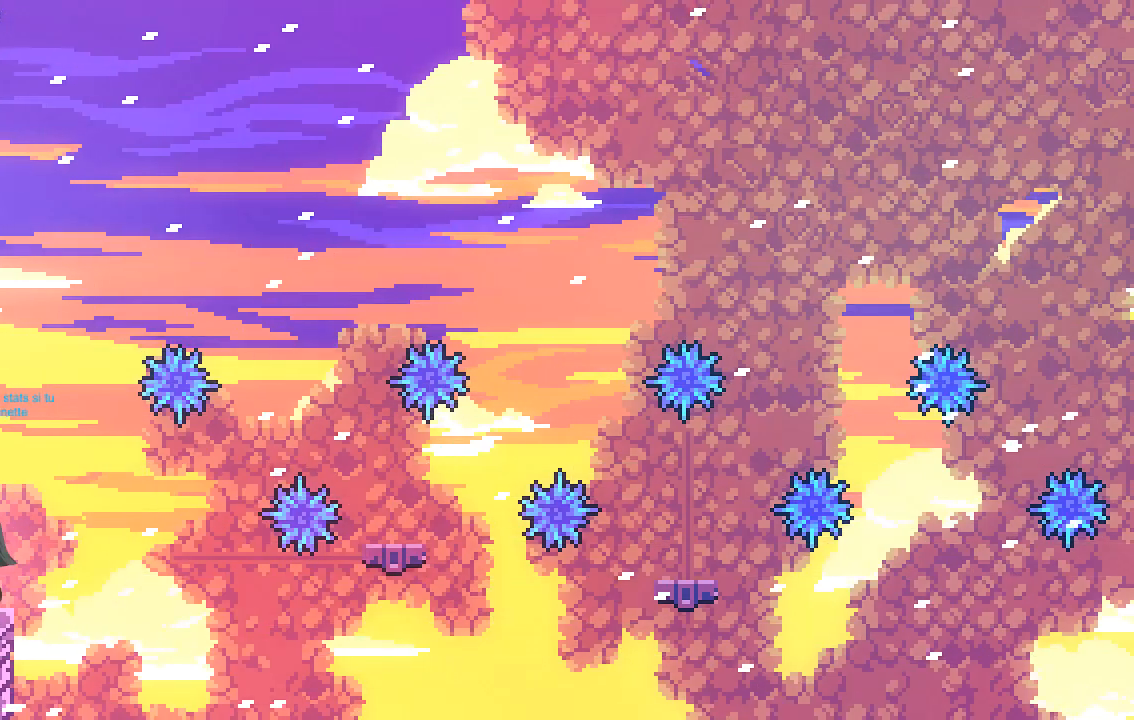
{"buttons": [], "left_stick": "center", "events": [[134, "left_stick", "right"], [403, "left_stick", "center"]]}
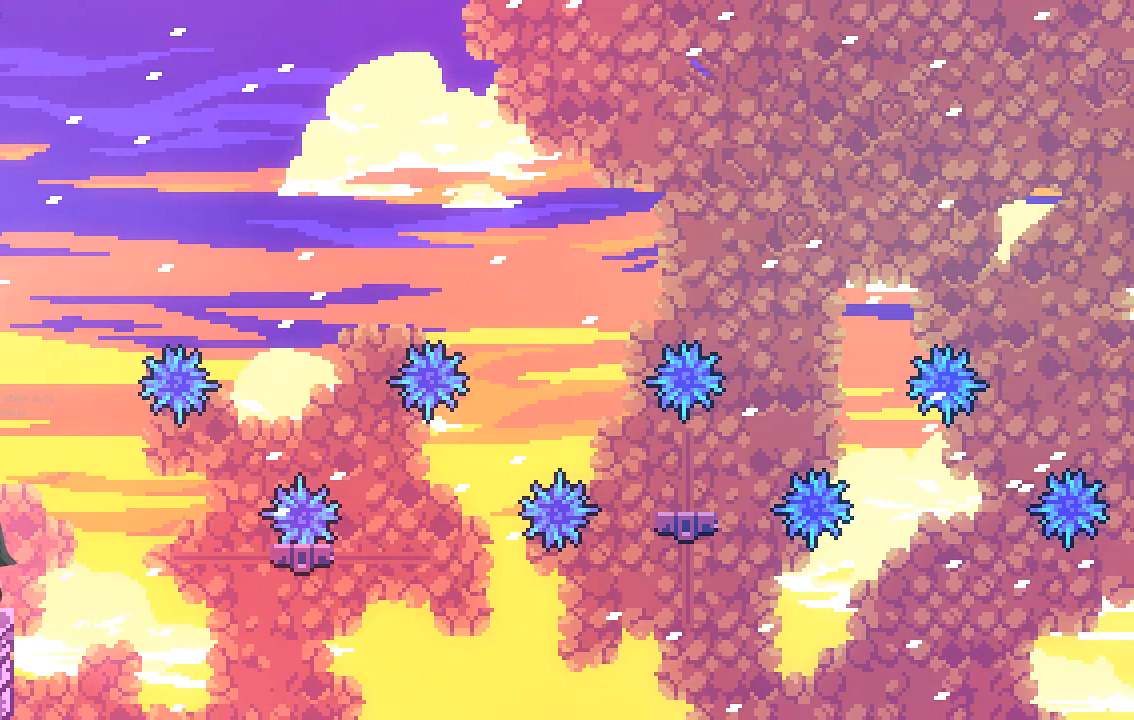
{"buttons": ["A"], "left_stick": "right", "events": [[403, "left_stick", "right"], [470, "A", "down"]]}
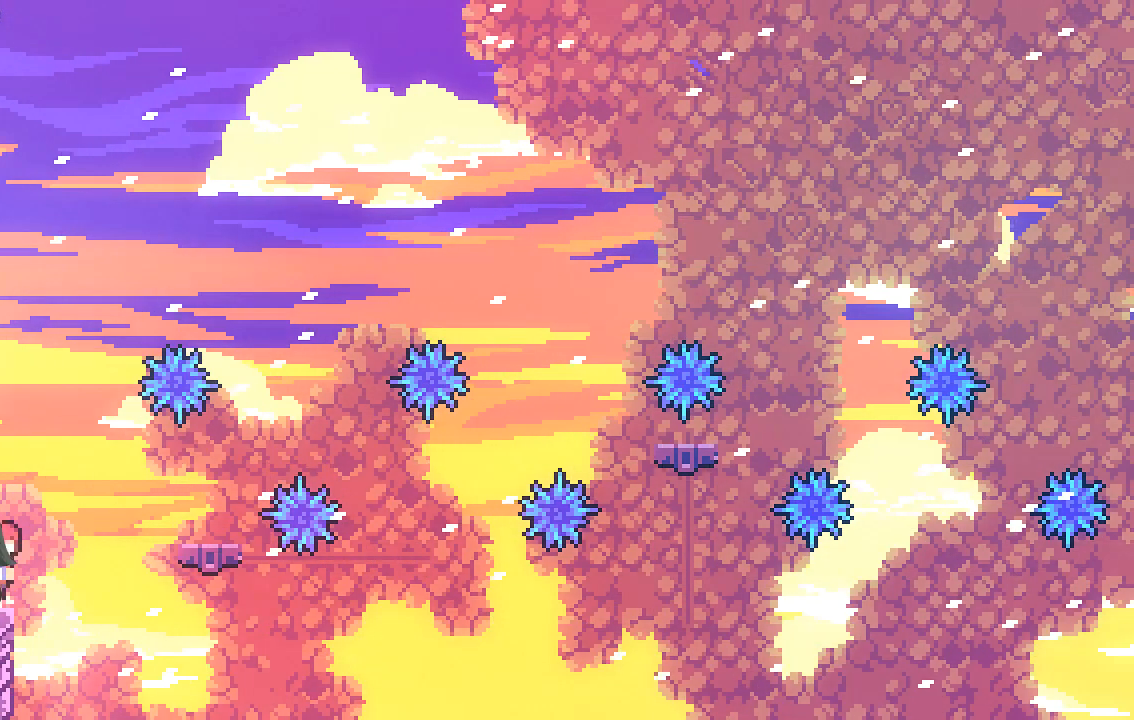
{"buttons": [], "left_stick": "center", "events": [[336, "A", "up"], [403, "left_stick", "center"]]}
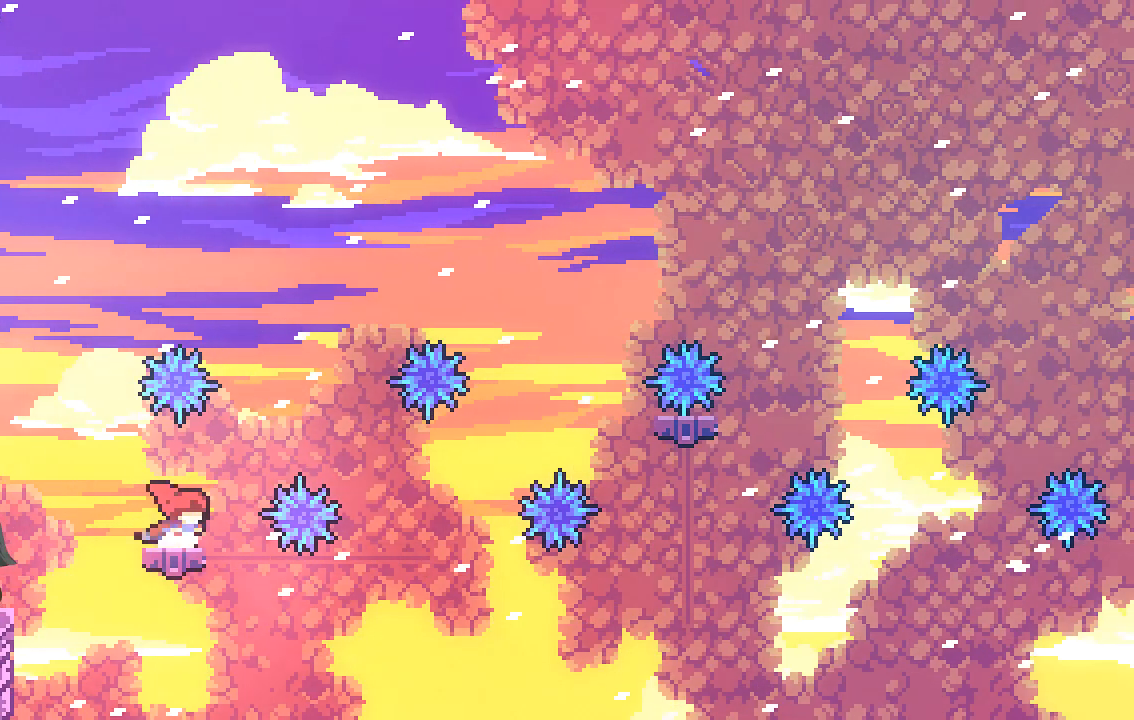
{"buttons": [], "left_stick": "center", "events": []}
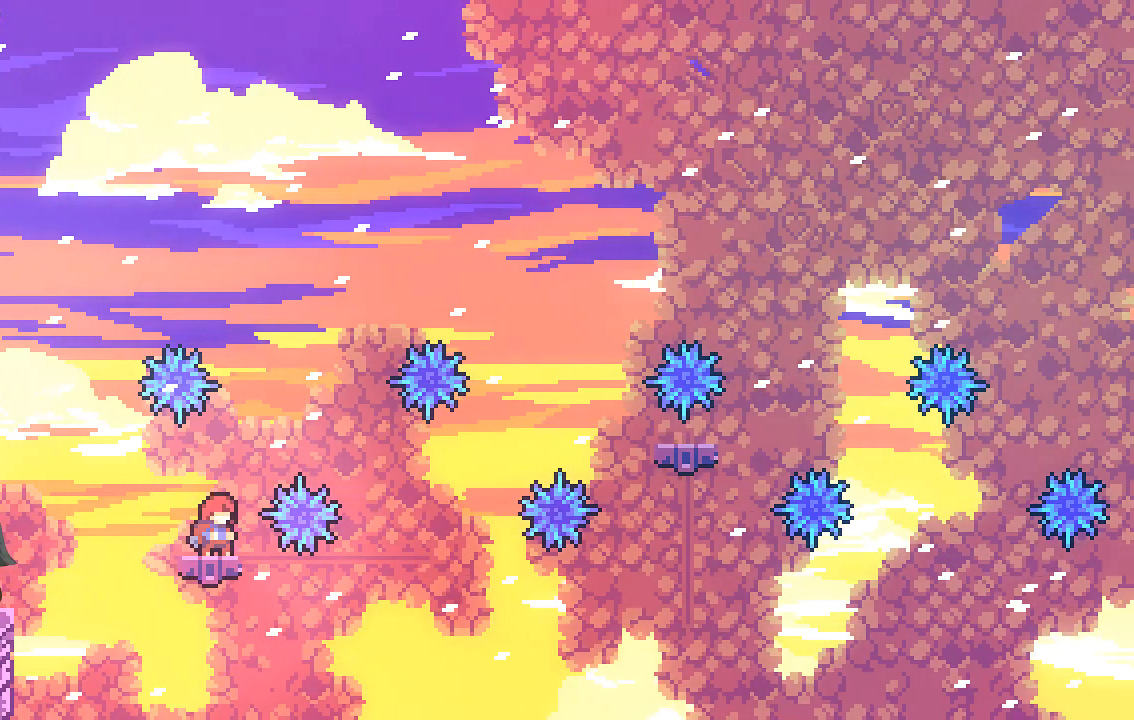
{"buttons": ["A"], "left_stick": "right", "events": [[33, "A", "down"], [101, "left_stick", "right"]]}
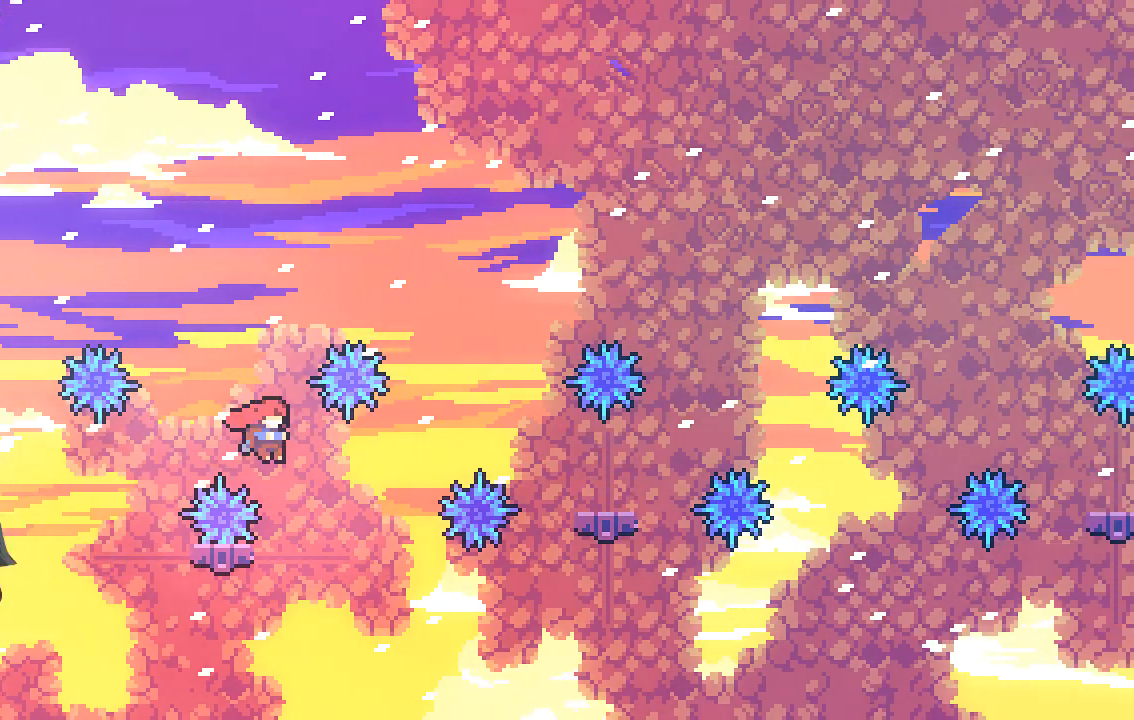
{"buttons": ["X"], "left_stick": "up", "events": [[33, "A", "up"], [67, "left_stick", "center"], [134, "left_stick", "up-left"], [235, "left_stick", "up"], [335, "X", "down"]]}
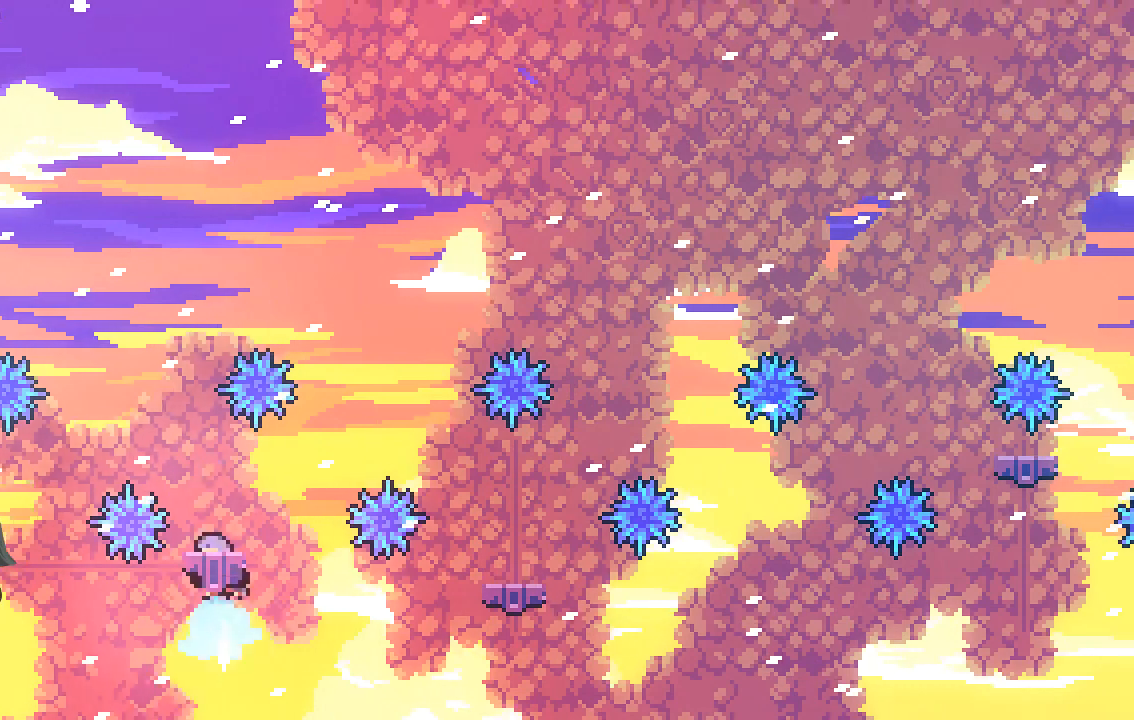
{"buttons": [], "left_stick": "center", "events": [[67, "X", "up"], [67, "left_stick", "up-right"], [235, "left_stick", "center"], [302, "left_stick", "right"], [403, "left_stick", "center"]]}
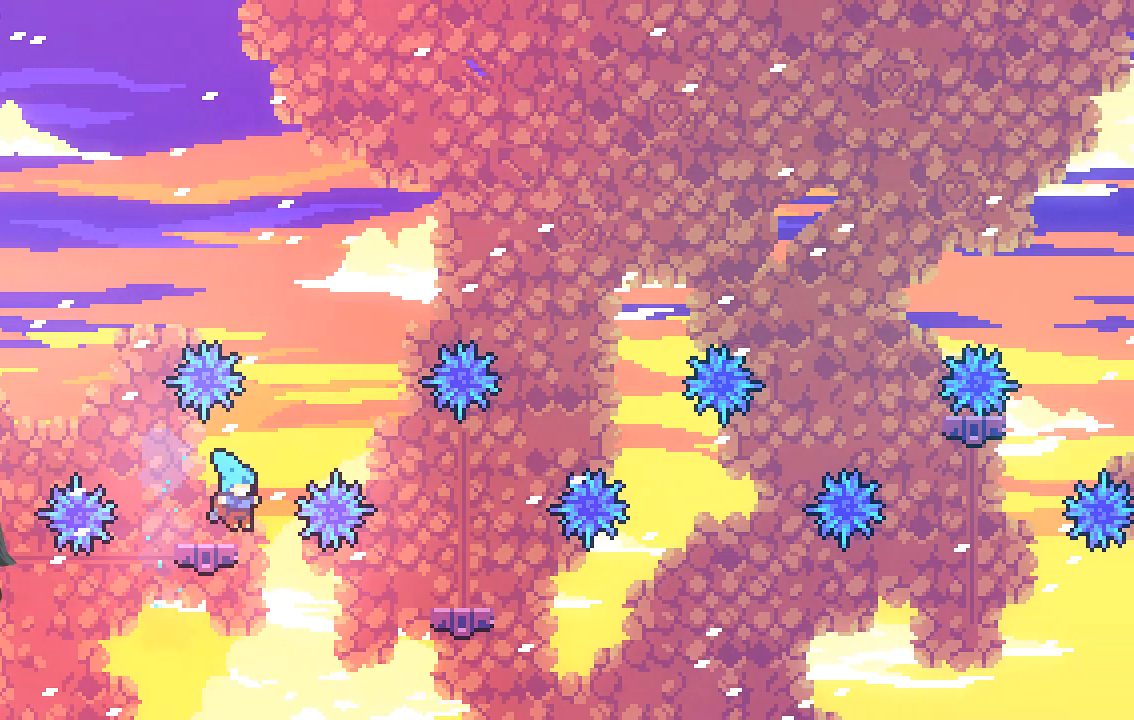
{"buttons": ["A"], "left_stick": "right", "events": [[135, "A", "down"], [135, "left_stick", "right"]]}
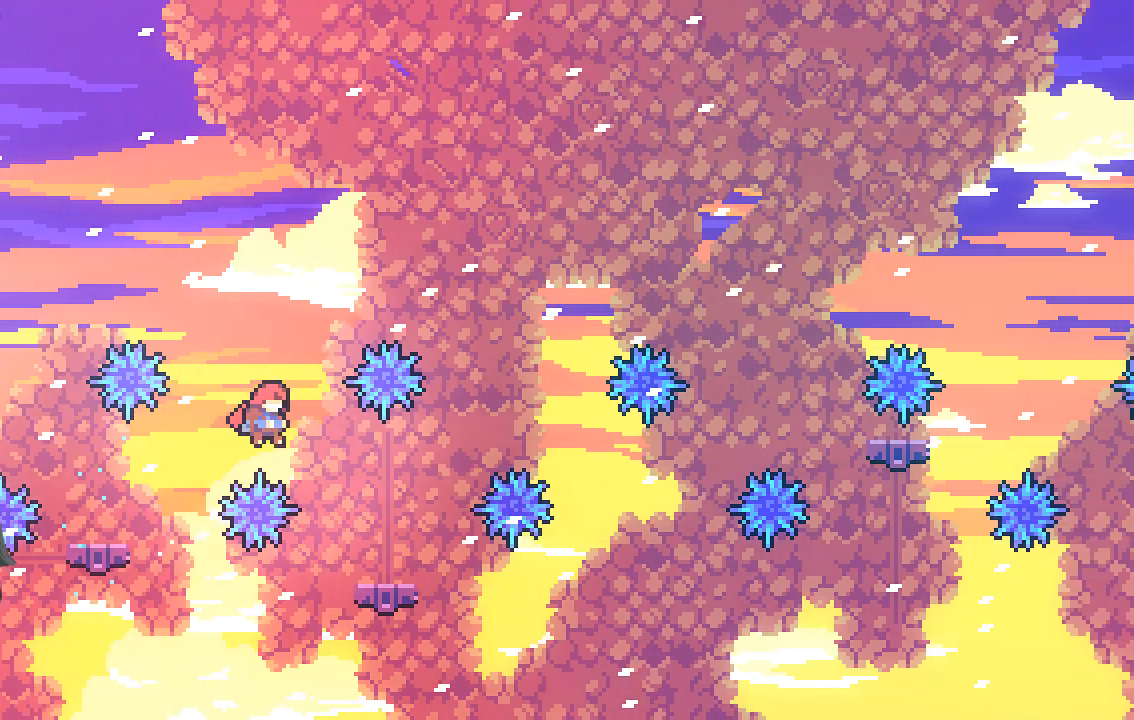
{"buttons": ["A"], "left_stick": "right", "events": [[269, "A", "up"], [336, "A", "down"]]}
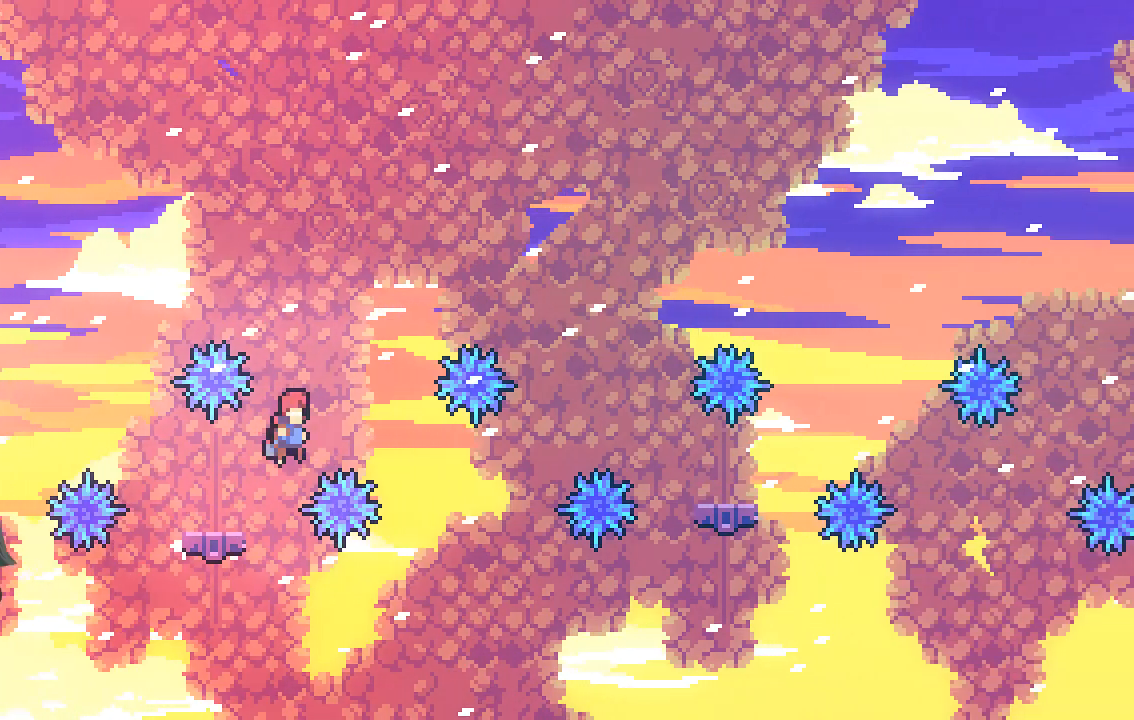
{"buttons": [], "left_stick": "right", "events": [[134, "A", "up"]]}
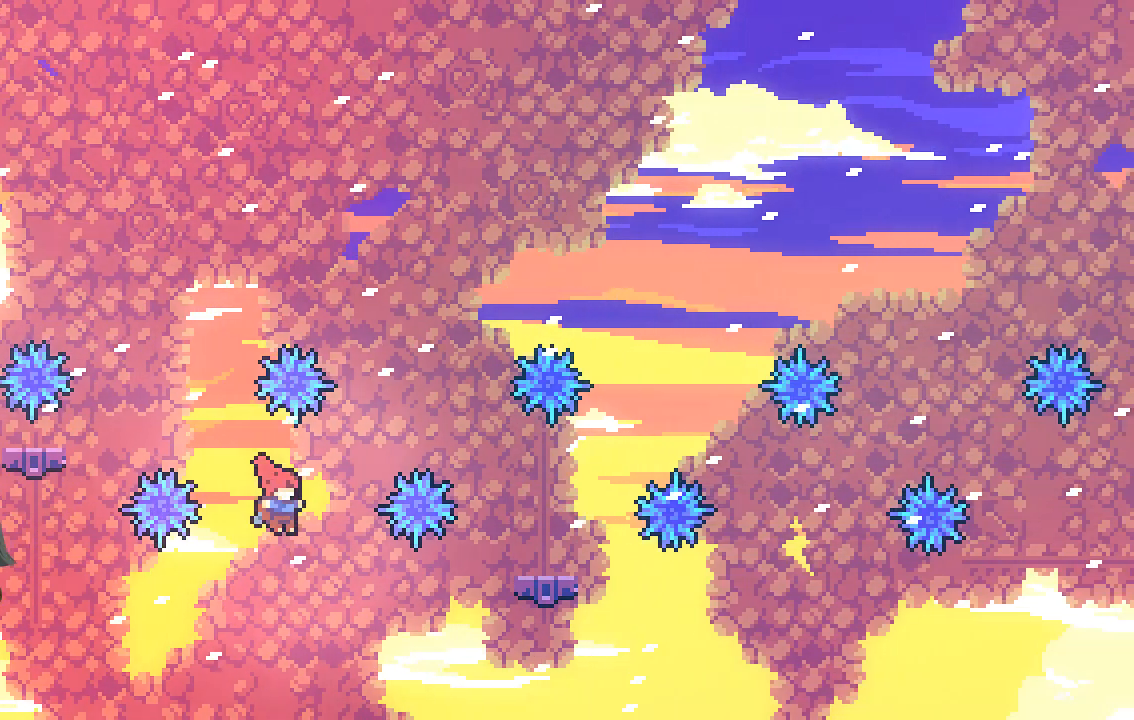
{"buttons": [], "left_stick": "up-right", "events": [[34, "X", "down"], [34, "left_stick", "up-right"], [504, "X", "up"]]}
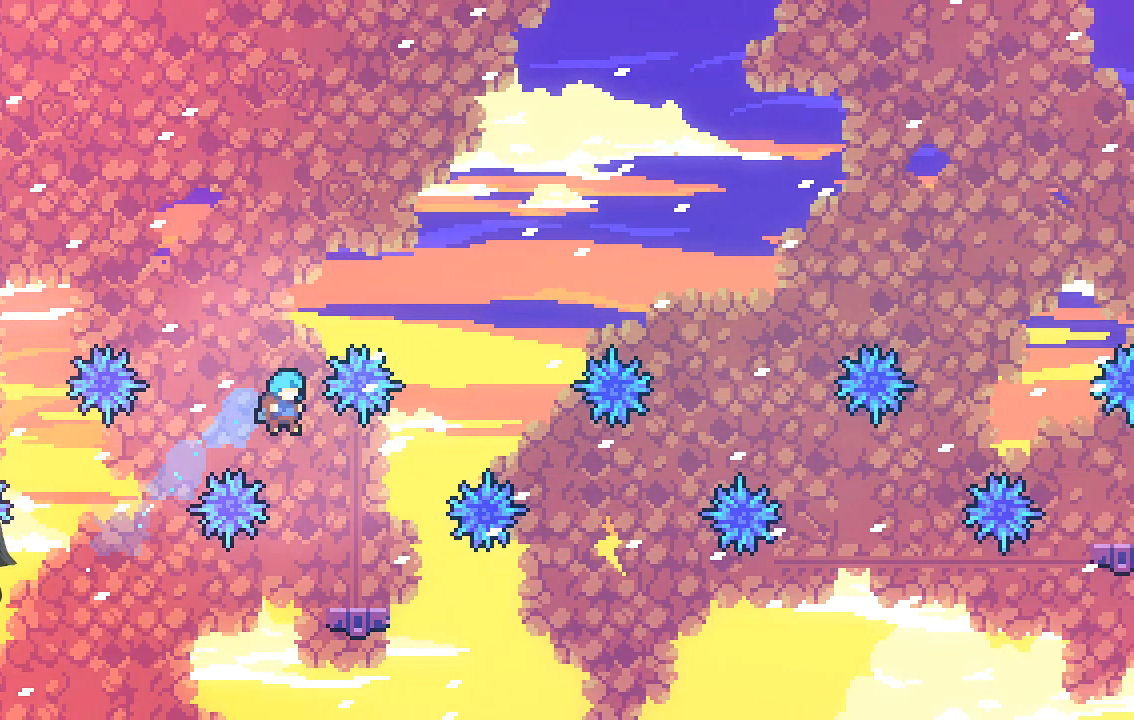
{"buttons": [], "left_stick": "center", "events": [[34, "left_stick", "center"], [168, "left_stick", "right"], [302, "left_stick", "center"]]}
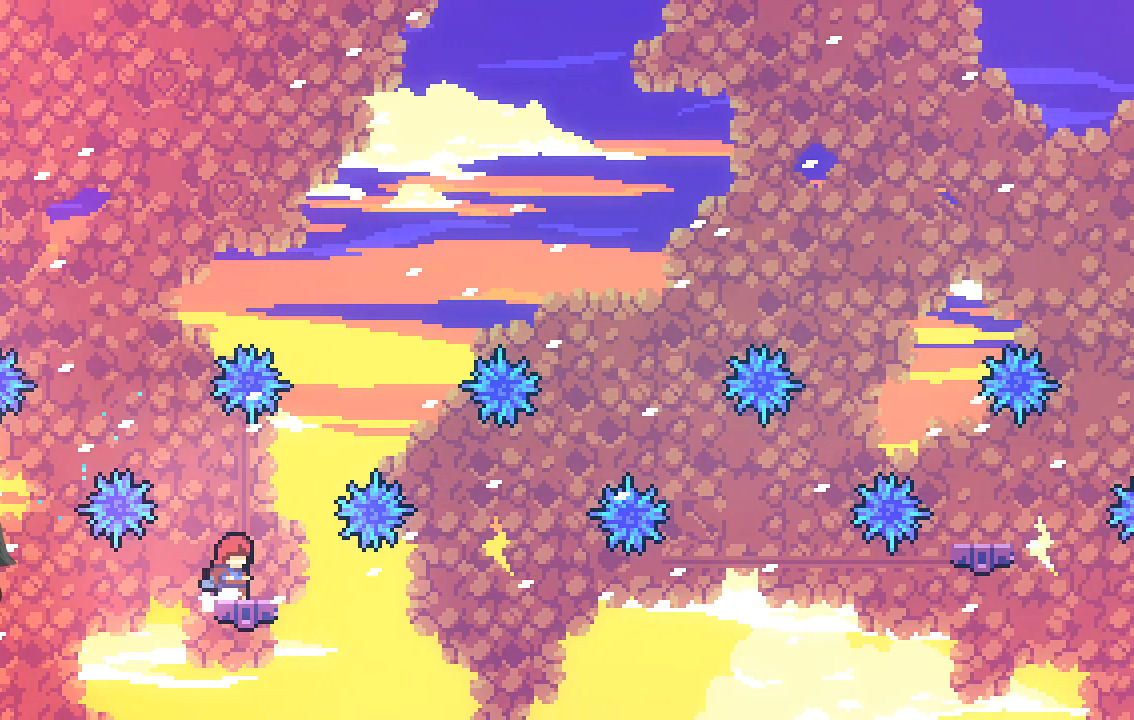
{"buttons": [], "left_stick": "right", "events": [[67, "left_stick", "right"], [168, "A", "down"], [504, "A", "up"]]}
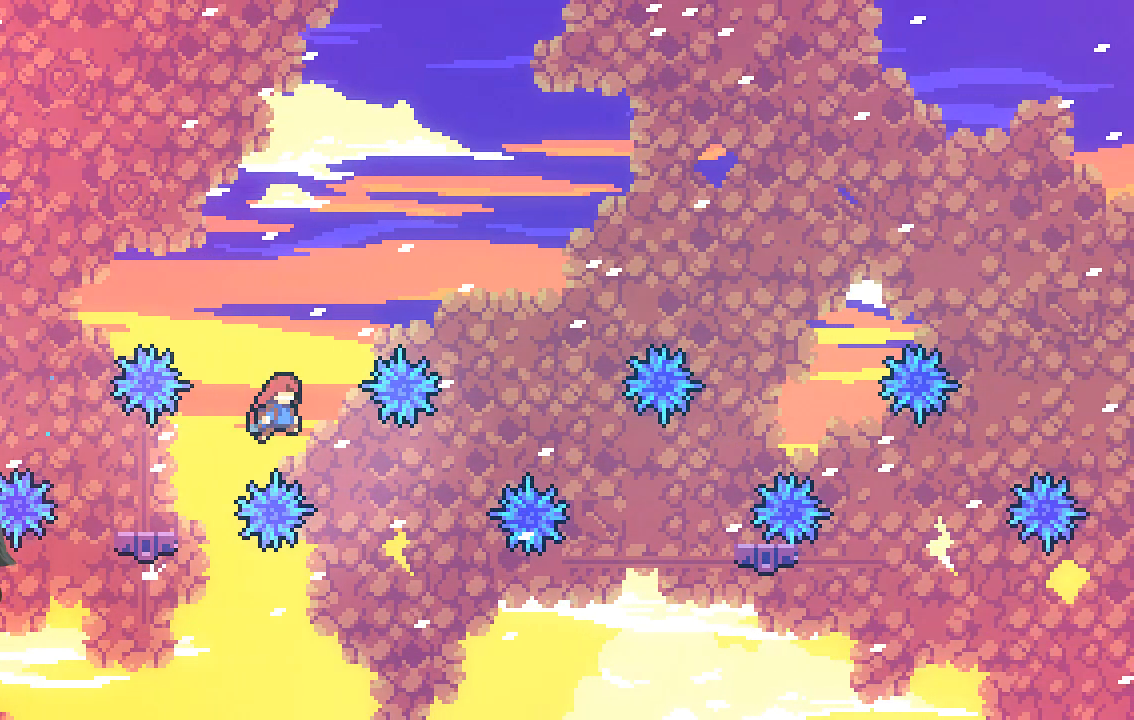
{"buttons": ["X"], "left_stick": "up-right", "events": [[235, "left_stick", "up-right"], [268, "X", "down"]]}
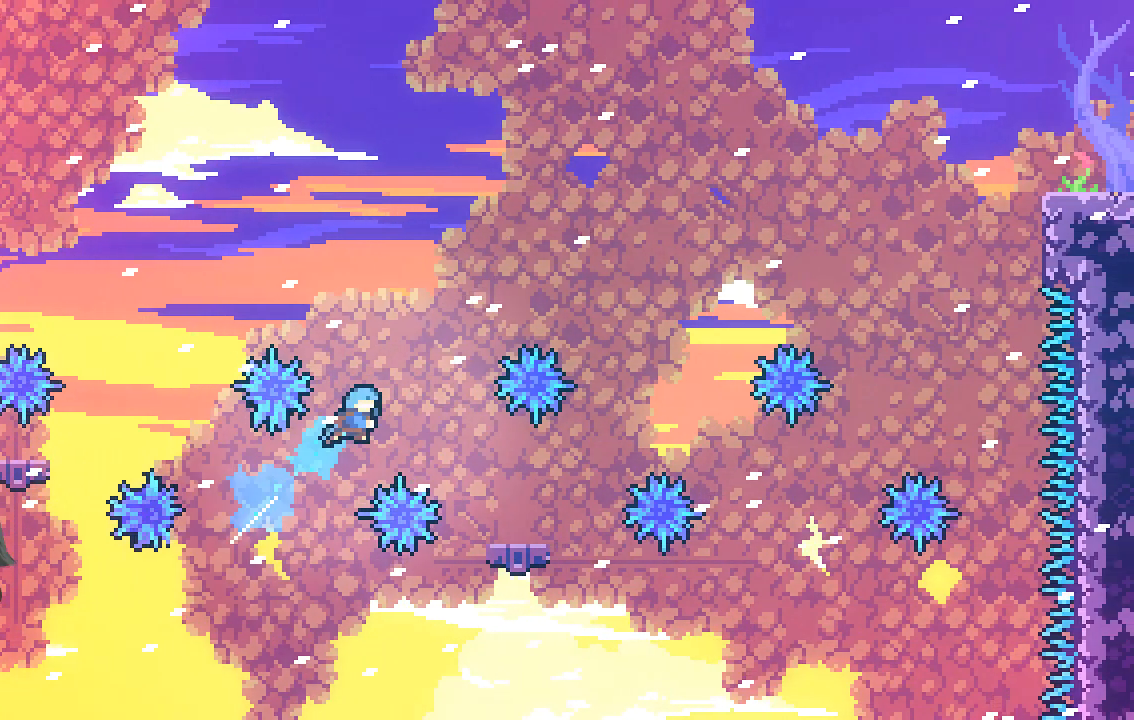
{"buttons": [], "left_stick": "center", "events": [[101, "X", "up"], [269, "left_stick", "left"], [403, "left_stick", "center"]]}
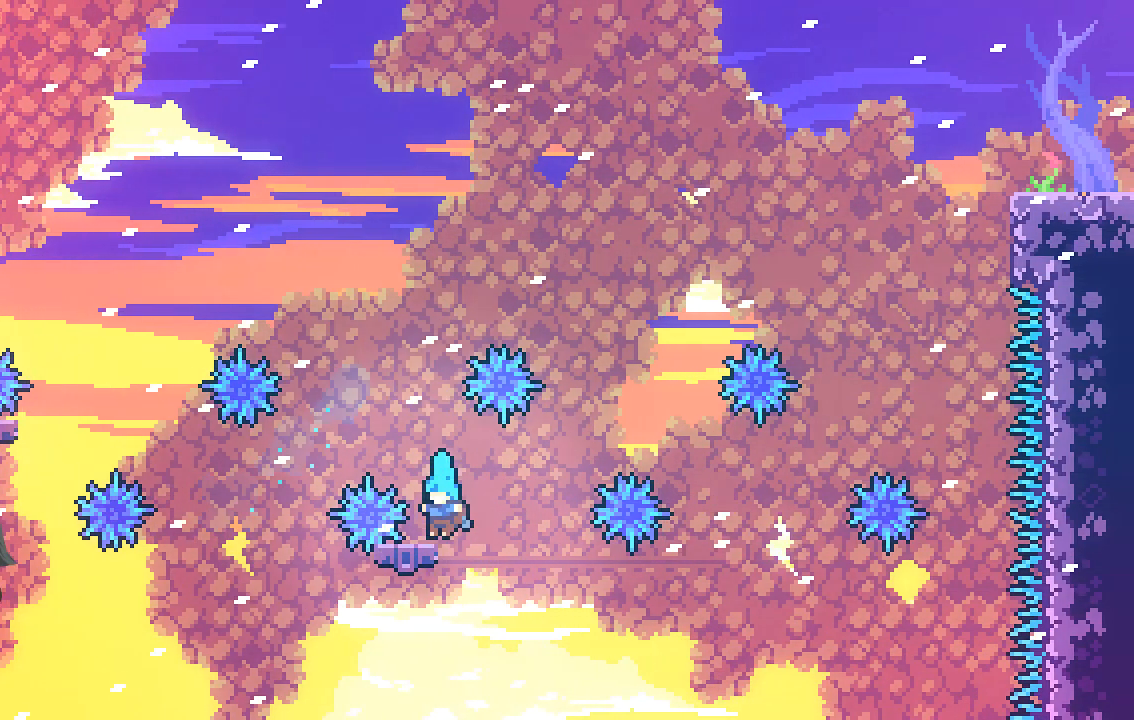
{"buttons": [], "left_stick": "center", "events": [[33, "left_stick", "right"], [101, "left_stick", "center"]]}